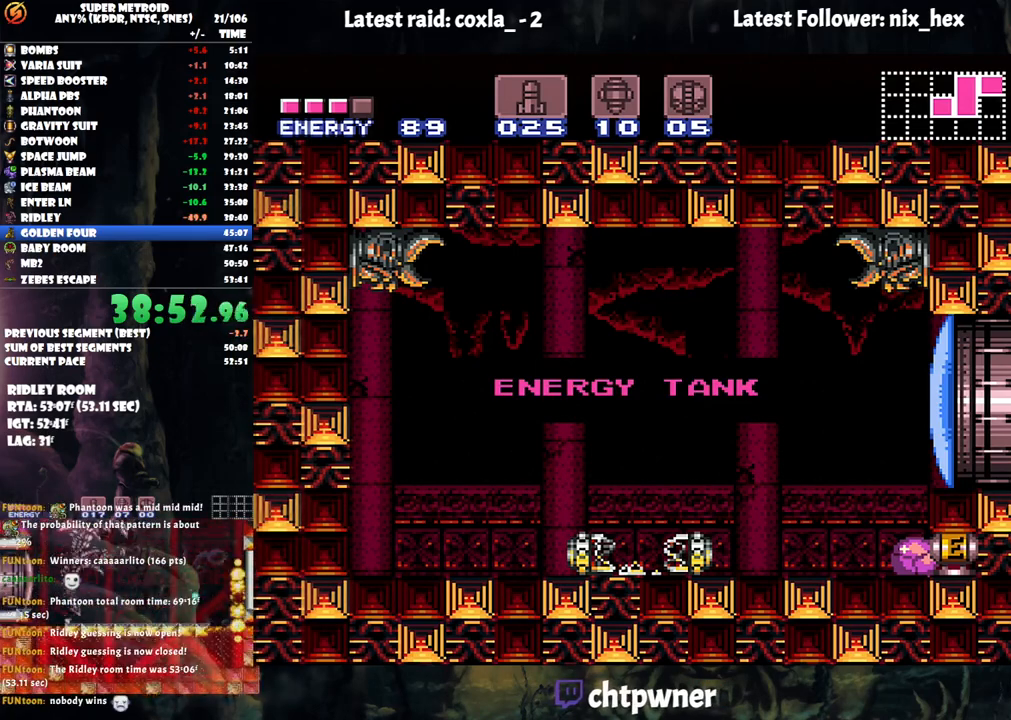
Gameplay with a controller (Nintendo layout); each line is a JSON object with the inputs held at the frame after it. "events" lists button and stick changes between this image and that frame as [ms after this image, input, new state], when the widget could be followed in between. Not read: L3 R3.
{"buttons": ["A", "DPAD_RIGHT"], "events": []}
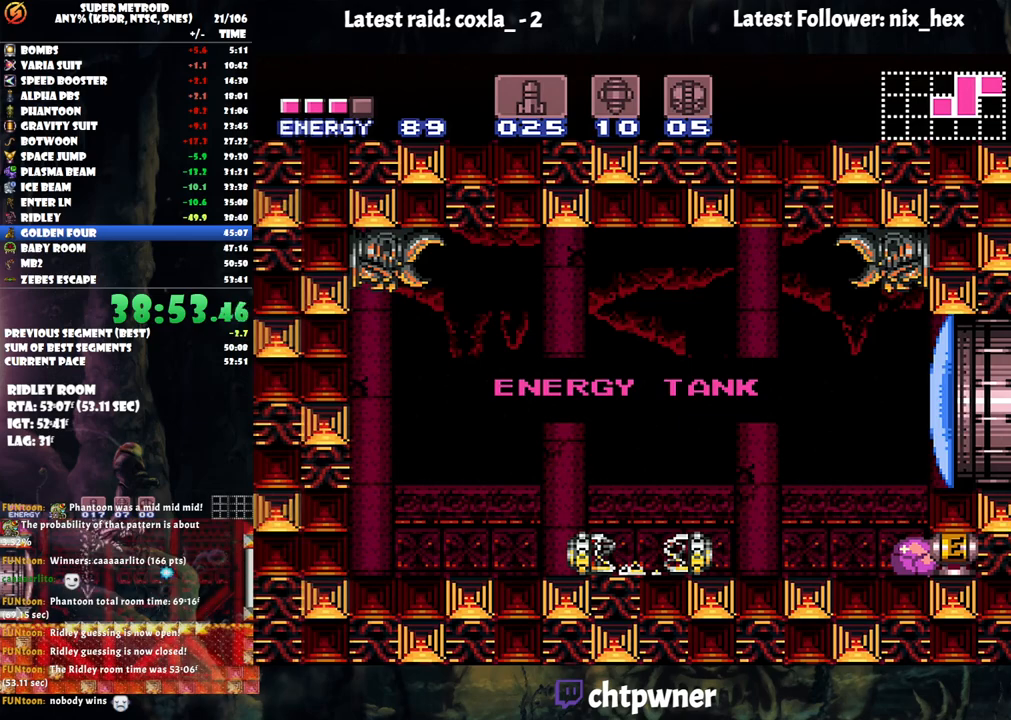
{"buttons": [], "events": [[317, "A", "up"], [317, "DPAD_RIGHT", "up"]]}
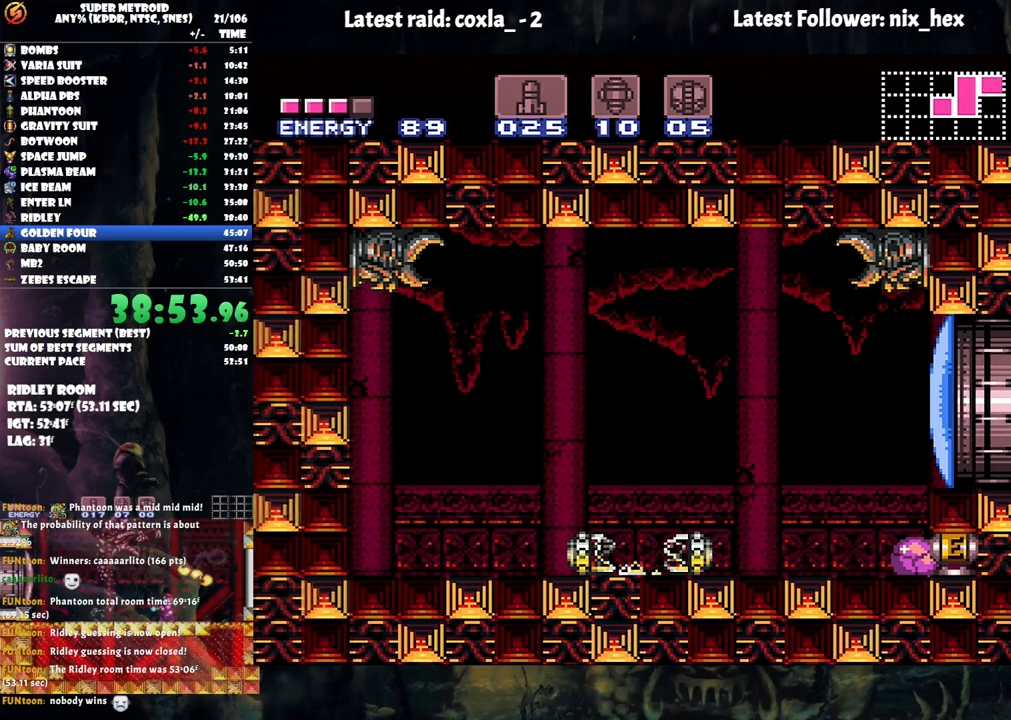
{"buttons": [], "events": [[183, "DPAD_LEFT", "down"], [467, "DPAD_LEFT", "up"]]}
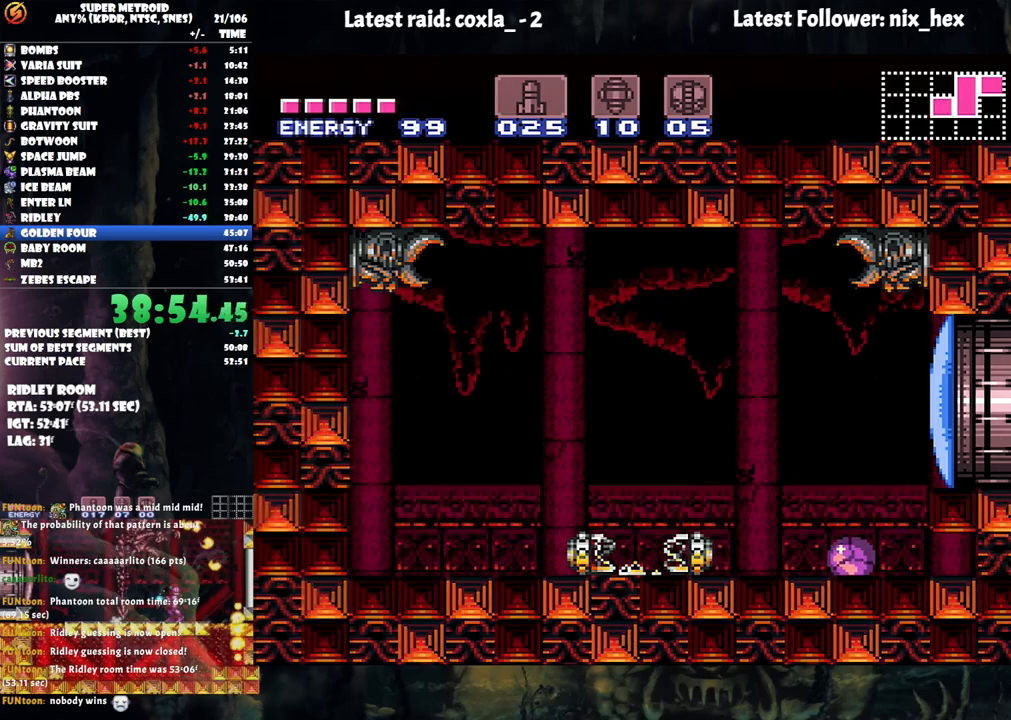
{"buttons": ["DPAD_RIGHT"], "events": [[50, "DPAD_UP", "down"], [167, "A", "down"], [167, "DPAD_RIGHT", "down"], [217, "DPAD_UP", "up"], [500, "A", "up"]]}
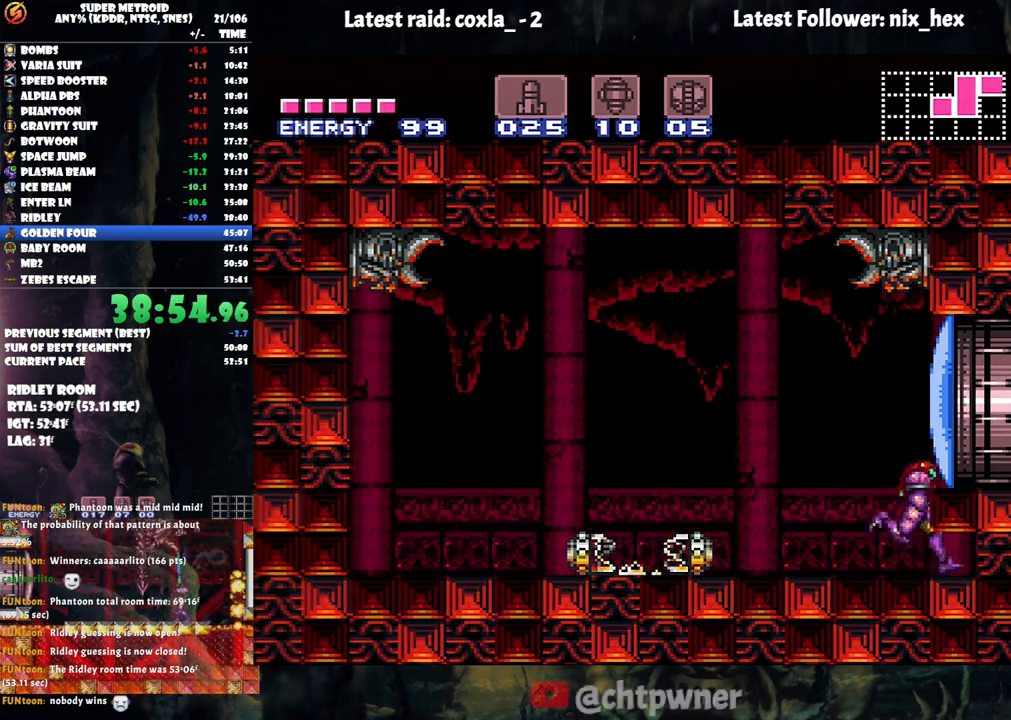
{"buttons": ["DPAD_RIGHT"], "events": [[33, "DPAD_RIGHT", "up"], [117, "R1", "down"], [117, "Y", "down"], [150, "R1", "up"], [217, "Y", "up"], [333, "B", "down"], [433, "DPAD_RIGHT", "down"], [500, "B", "up"]]}
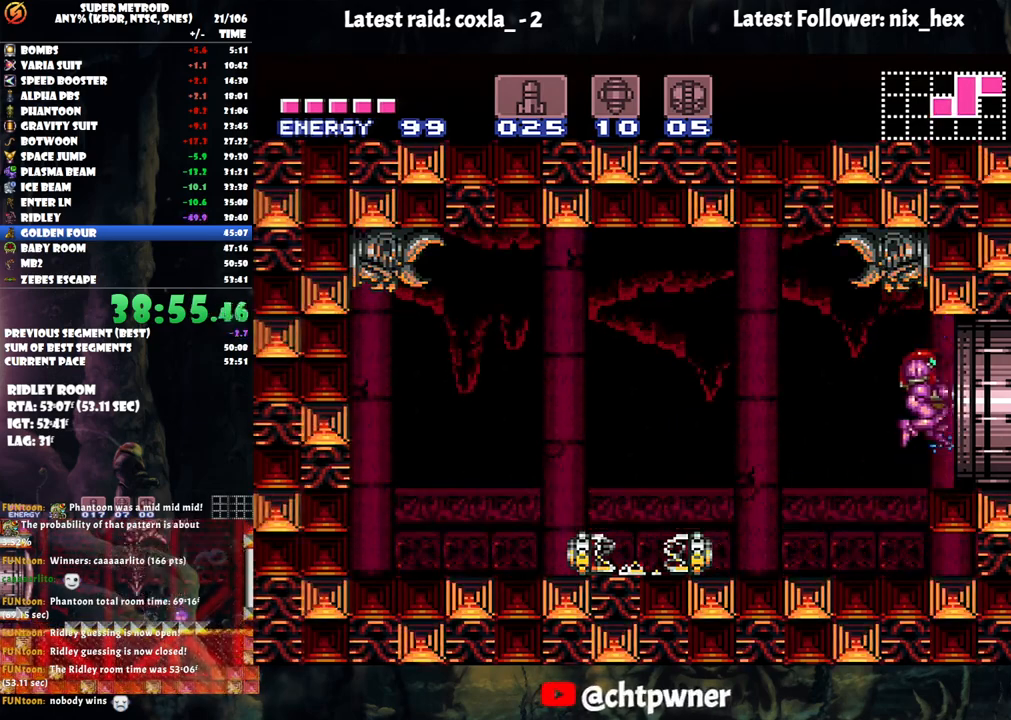
{"buttons": ["B", "DPAD_RIGHT"], "events": [[50, "DPAD_RIGHT", "up"], [133, "A", "down"], [217, "DPAD_RIGHT", "down"], [350, "B", "down"], [450, "A", "up"]]}
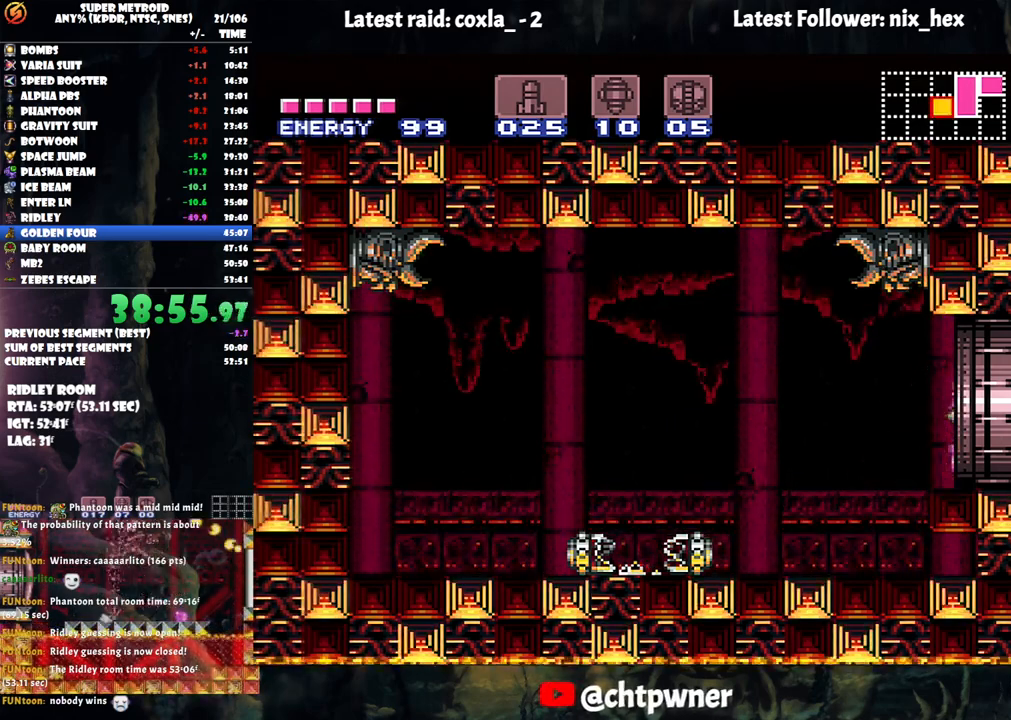
{"buttons": ["B", "DPAD_RIGHT"], "events": []}
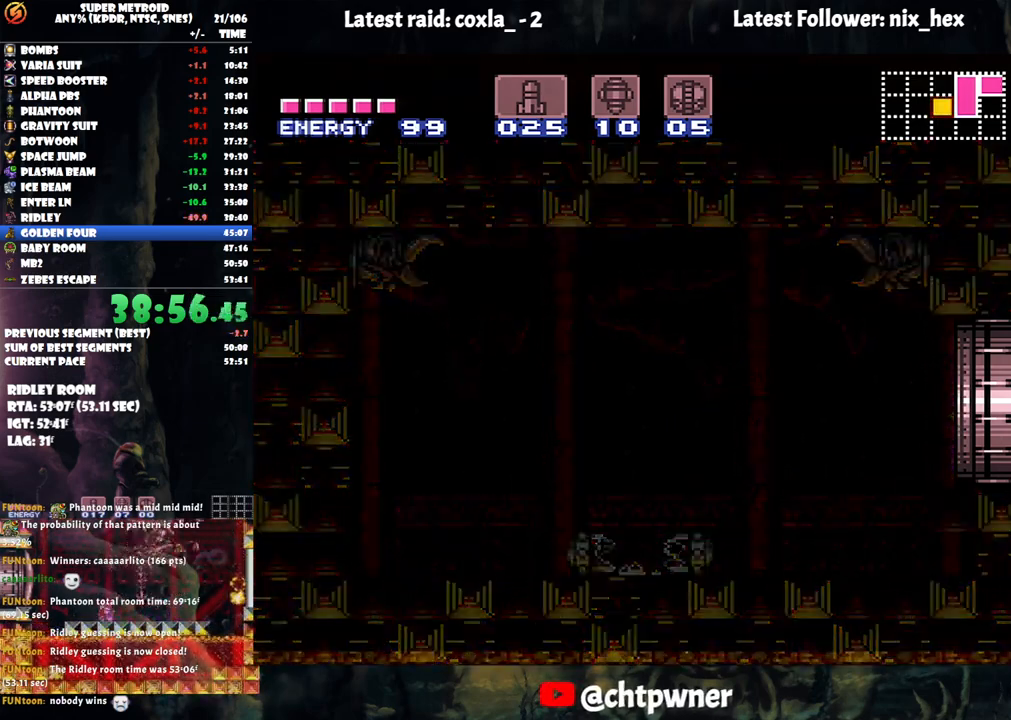
{"buttons": ["B", "DPAD_RIGHT"], "events": [[50, "DPAD_DOWN", "down"], [100, "DPAD_DOWN", "up"], [350, "DPAD_DOWN", "down"], [367, "DPAD_DOWN", "up"]]}
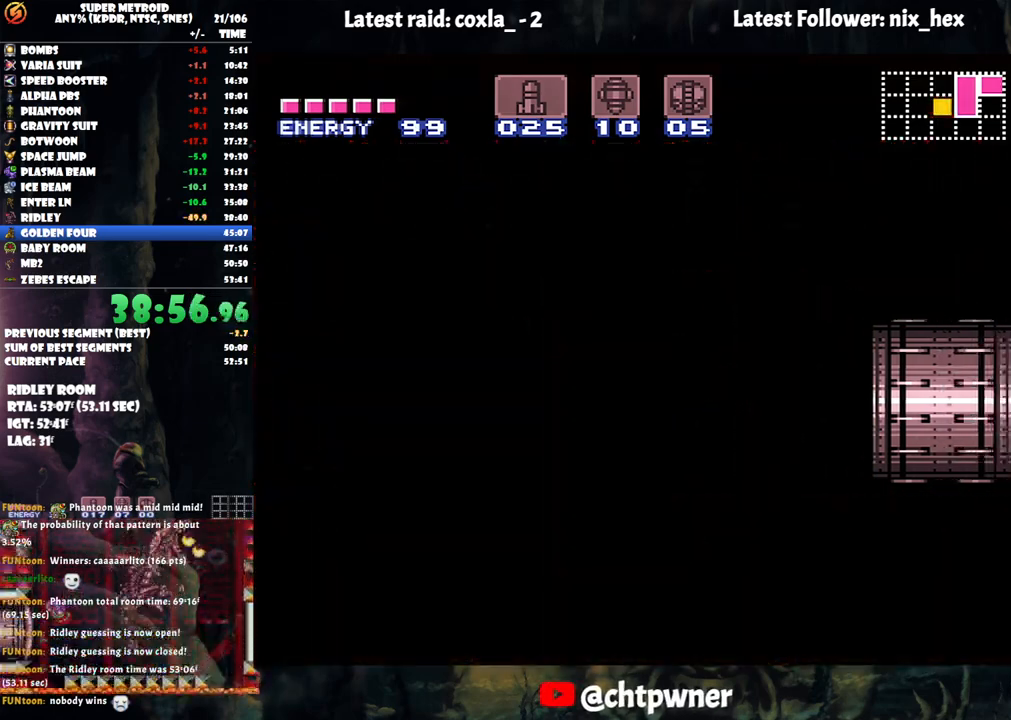
{"buttons": ["B", "DPAD_RIGHT"], "events": []}
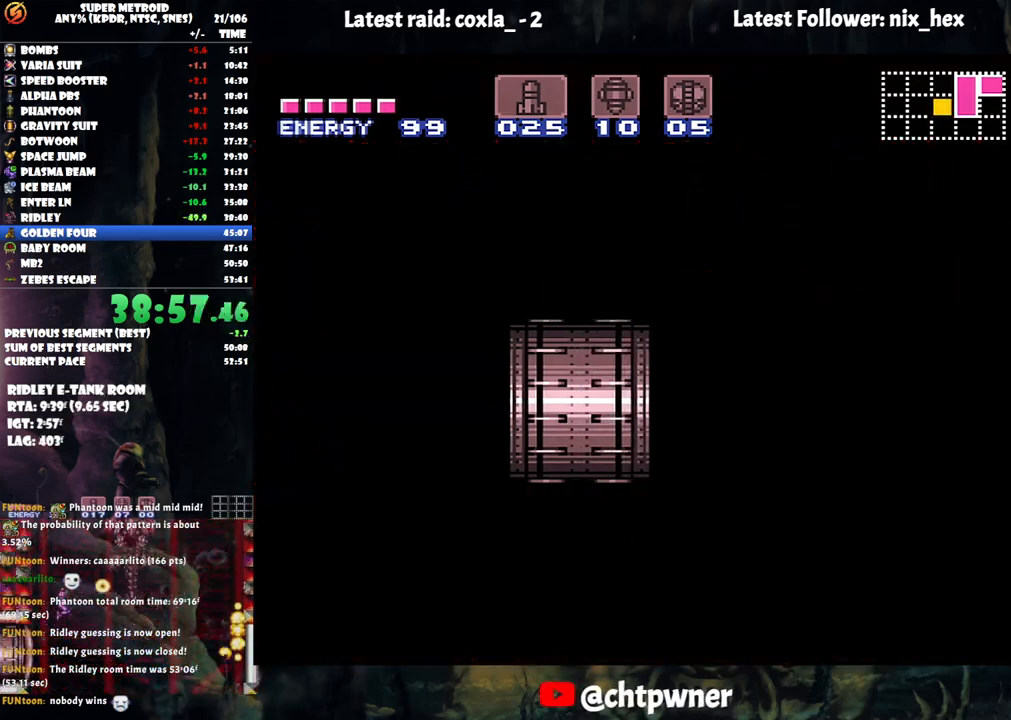
{"buttons": ["B", "DPAD_RIGHT"], "events": []}
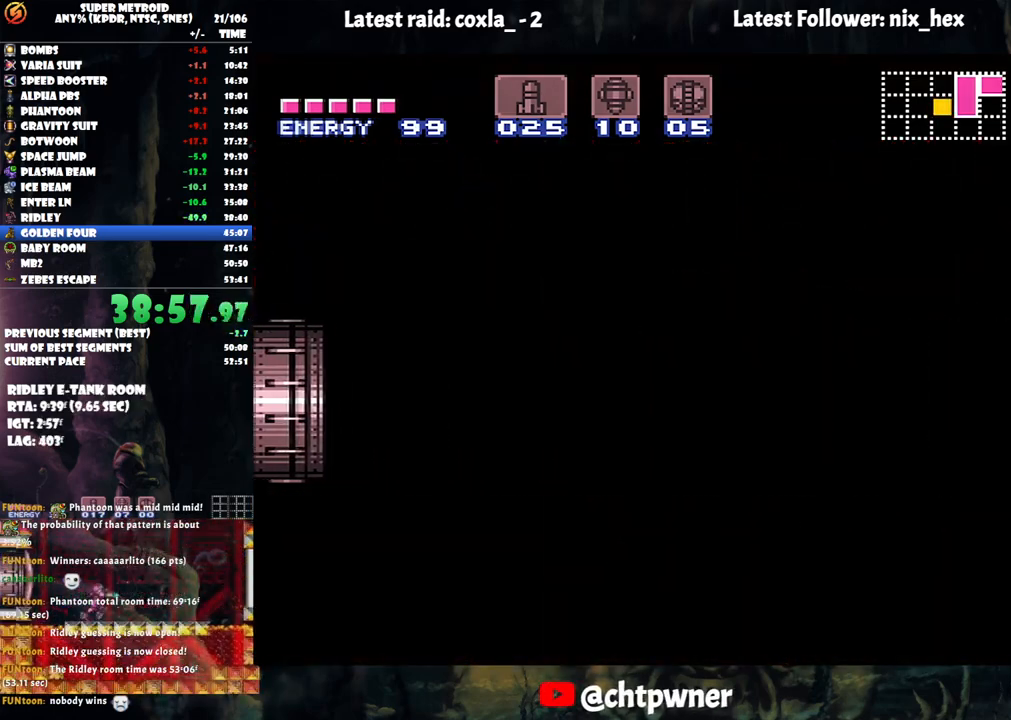
{"buttons": ["B", "DPAD_RIGHT"], "events": []}
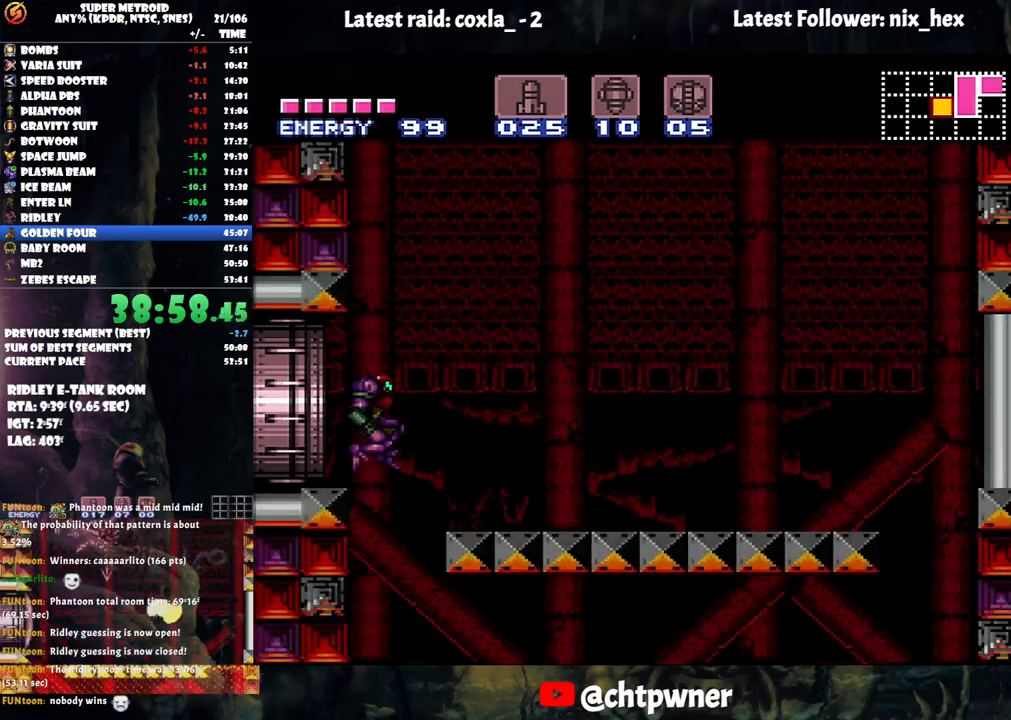
{"buttons": ["B", "DPAD_RIGHT"], "events": []}
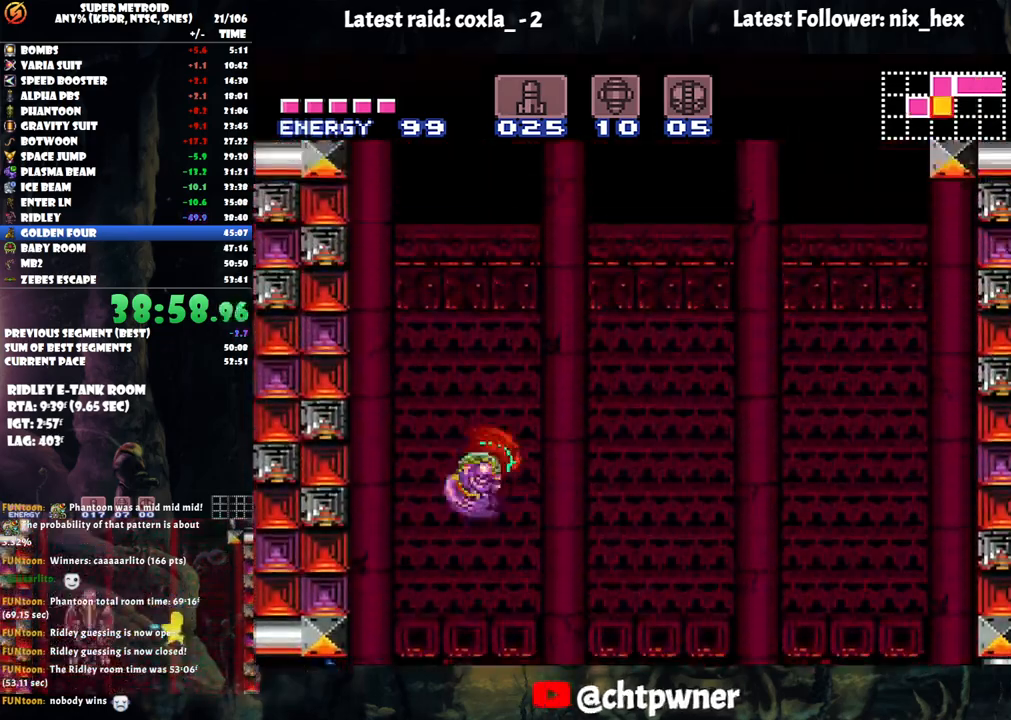
{"buttons": ["DPAD_RIGHT"], "events": [[217, "B", "up"]]}
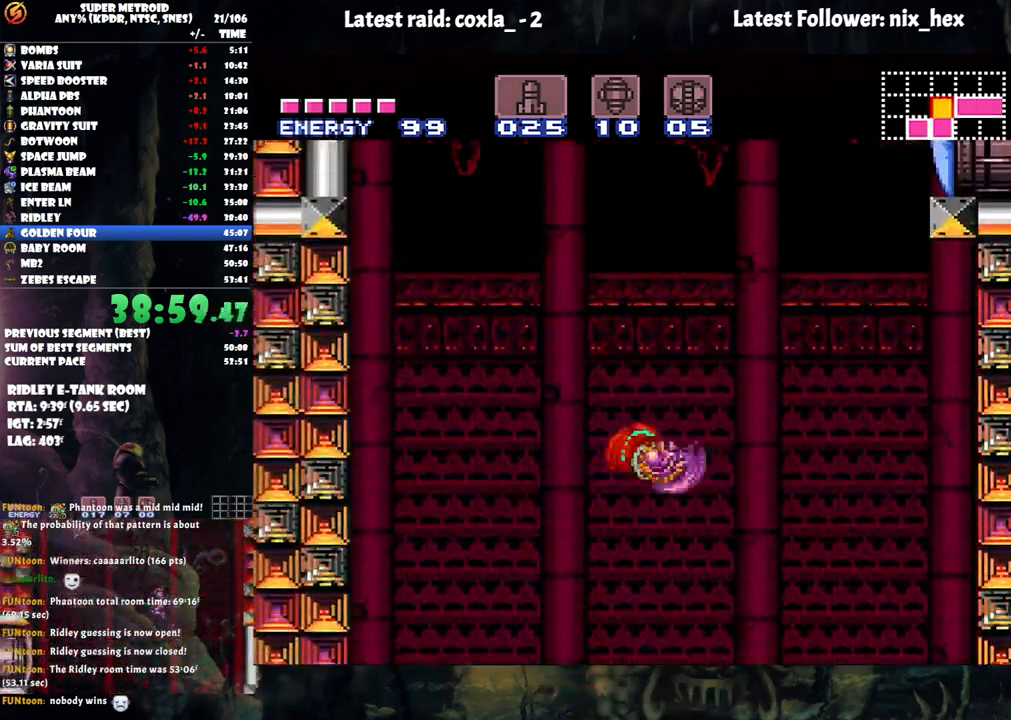
{"buttons": ["B", "DPAD_RIGHT"], "events": [[167, "B", "down"]]}
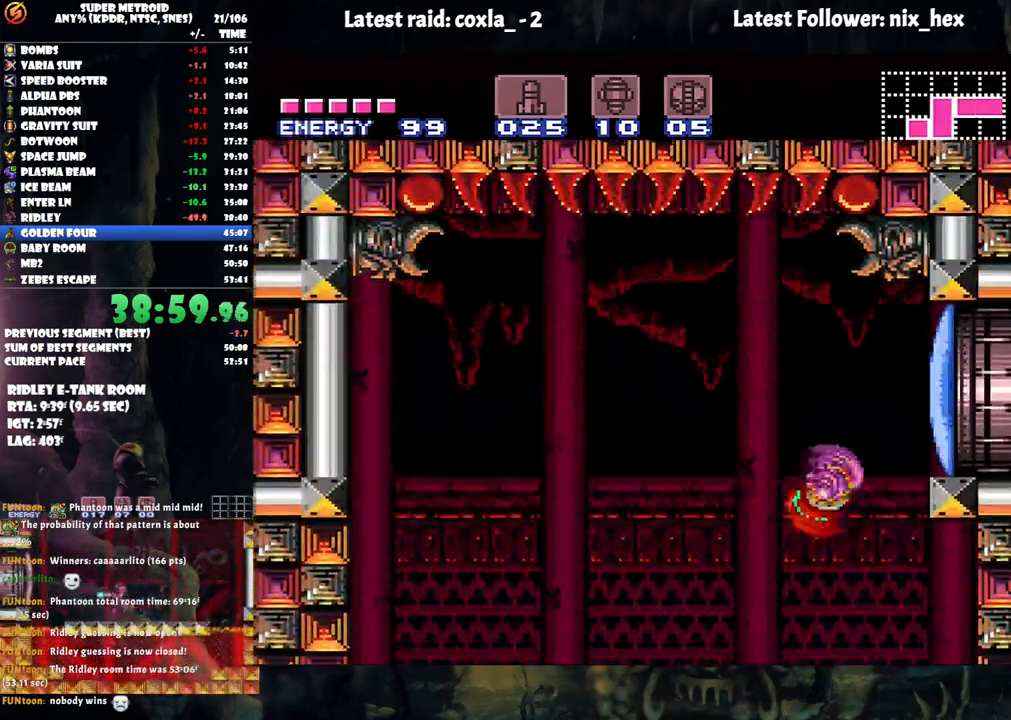
{"buttons": ["A", "DPAD_RIGHT"], "events": [[50, "Y", "down"], [217, "Y", "up"], [267, "B", "up"], [333, "A", "down"]]}
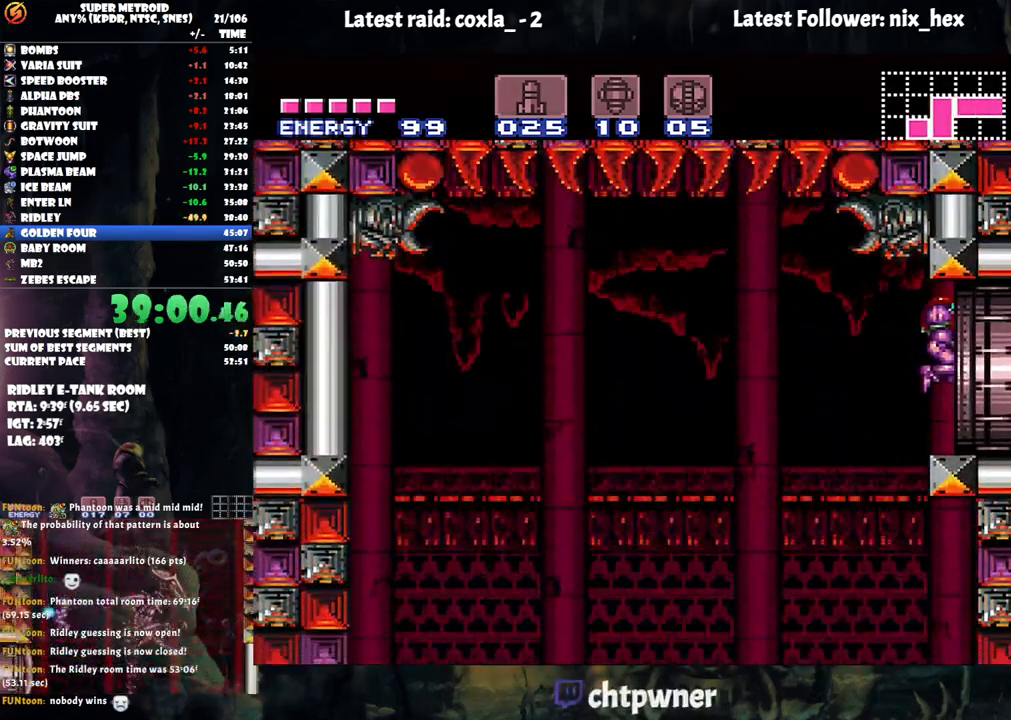
{"buttons": ["A", "DPAD_RIGHT"], "events": []}
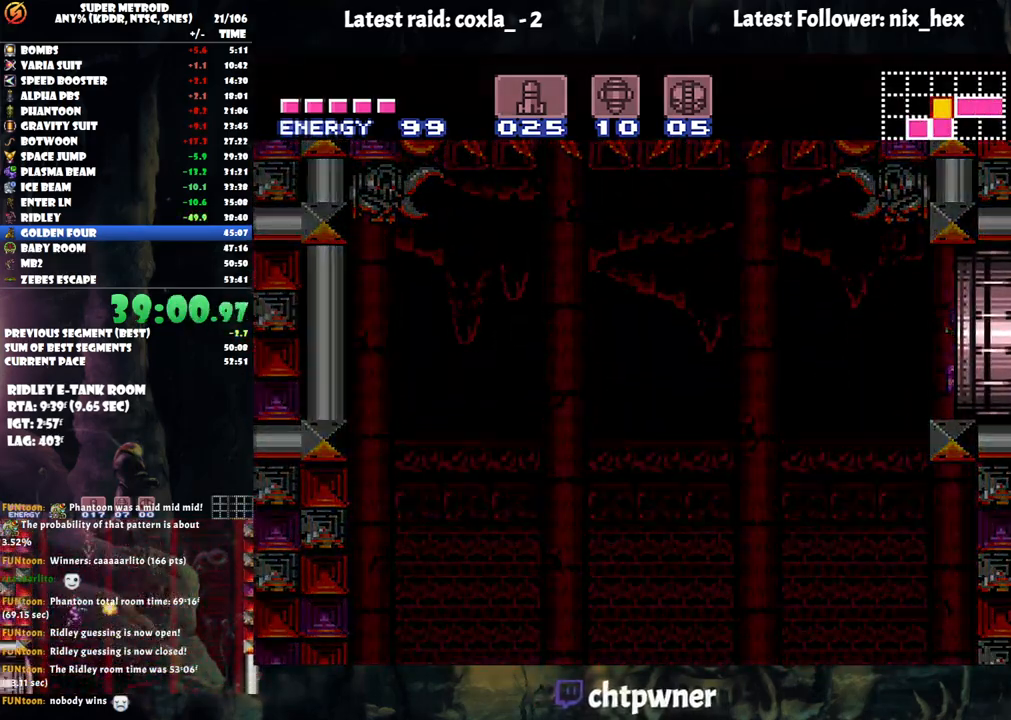
{"buttons": ["A", "DPAD_RIGHT"], "events": []}
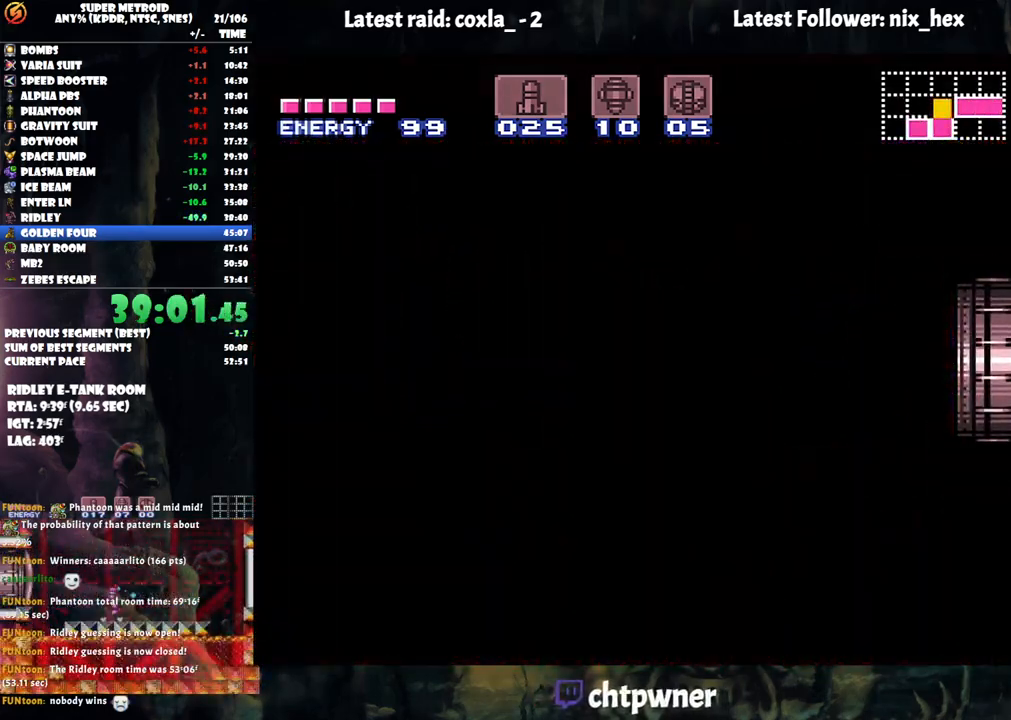
{"buttons": ["A", "DPAD_RIGHT"], "events": []}
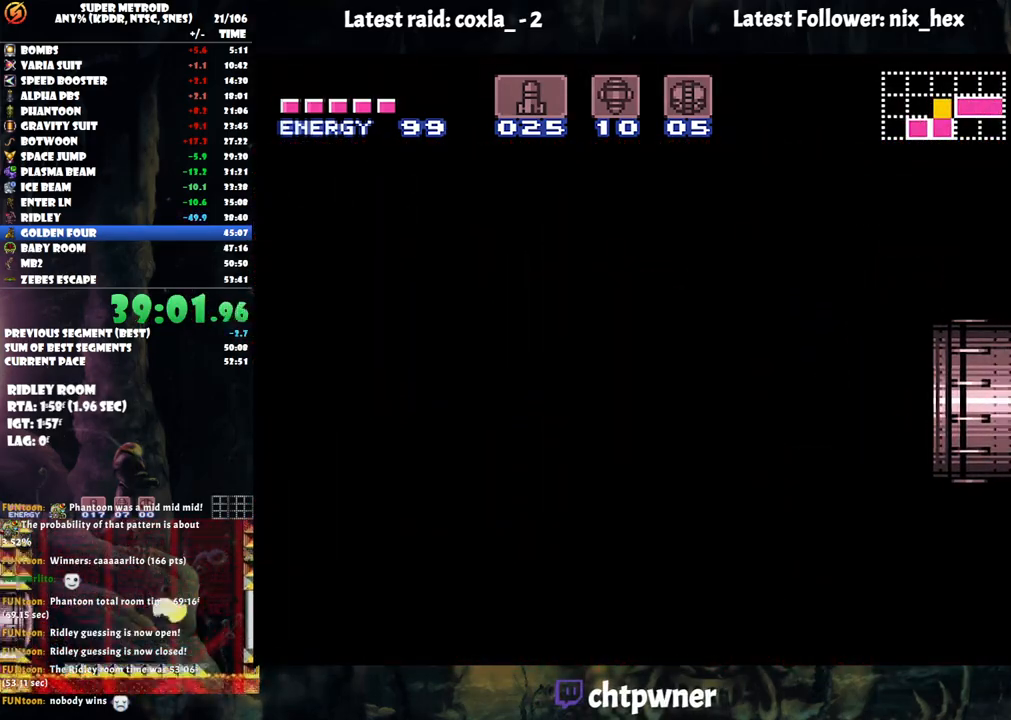
{"buttons": [], "events": [[350, "A", "up"], [400, "DPAD_RIGHT", "up"]]}
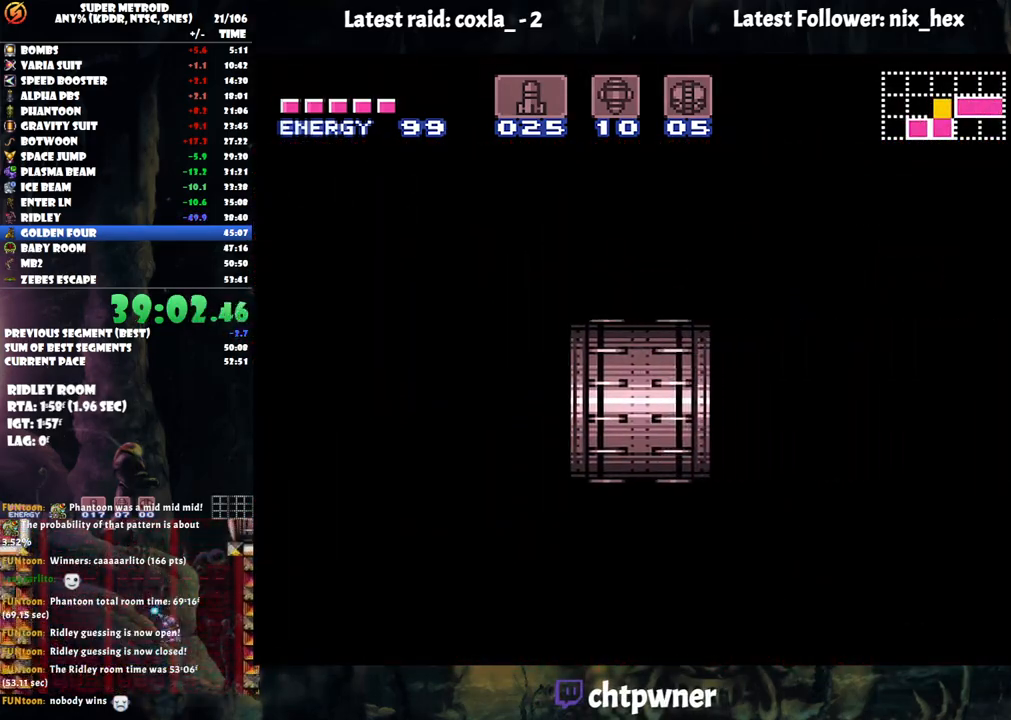
{"buttons": [], "events": []}
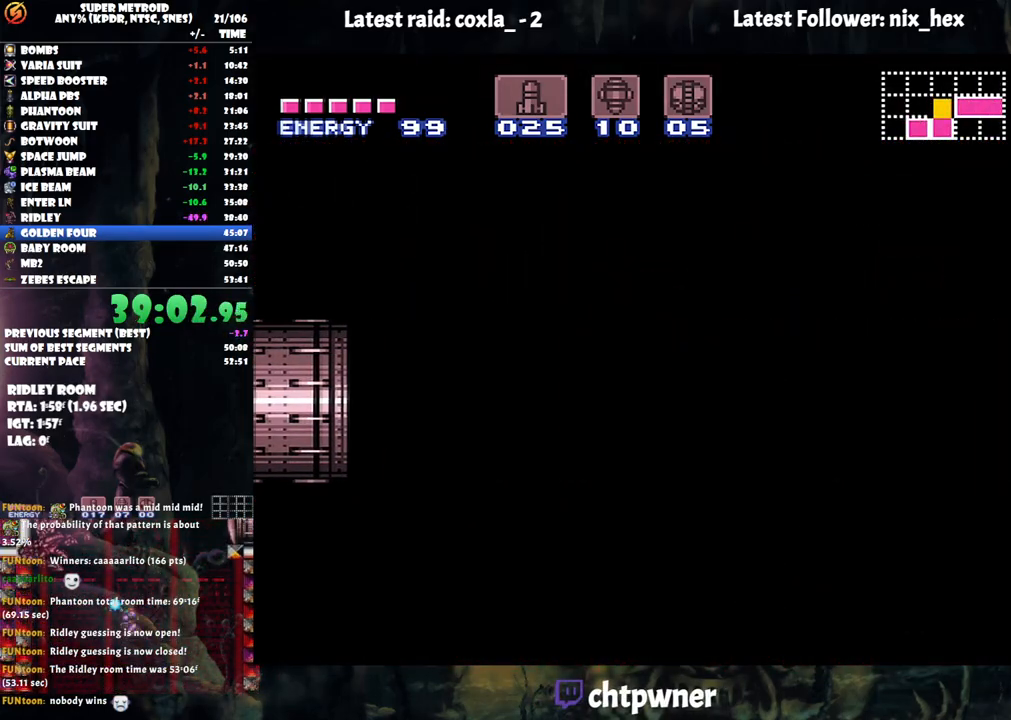
{"buttons": [], "events": []}
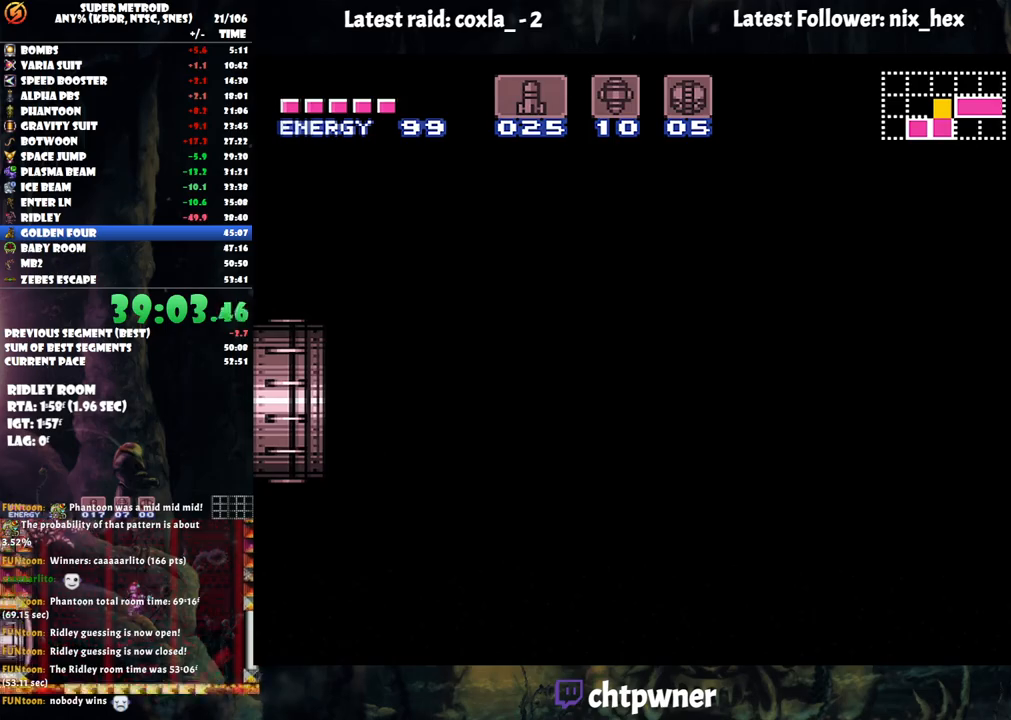
{"buttons": [], "events": []}
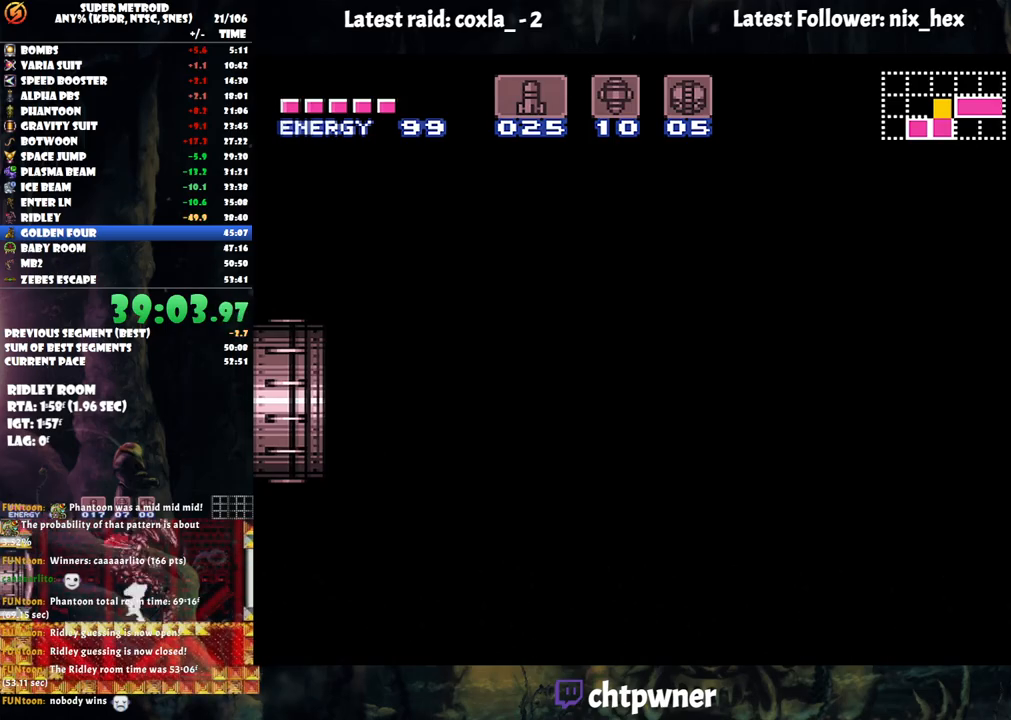
{"buttons": [], "events": []}
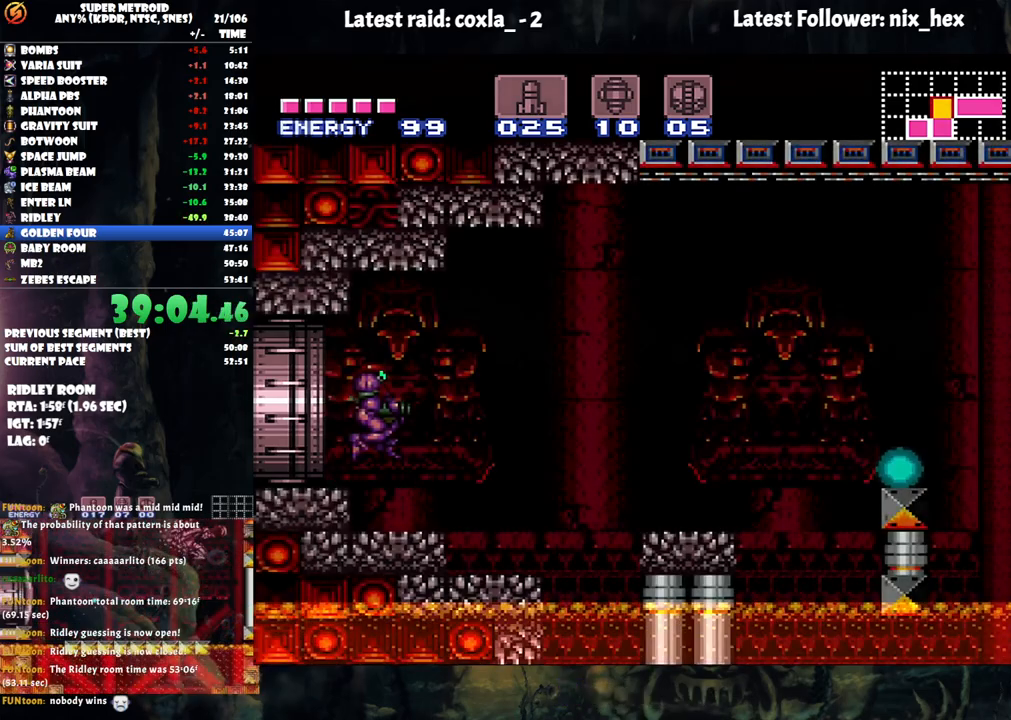
{"buttons": ["A", "DPAD_RIGHT"], "events": [[267, "DPAD_LEFT", "down"], [283, "A", "down"], [433, "DPAD_LEFT", "up"], [500, "DPAD_RIGHT", "down"]]}
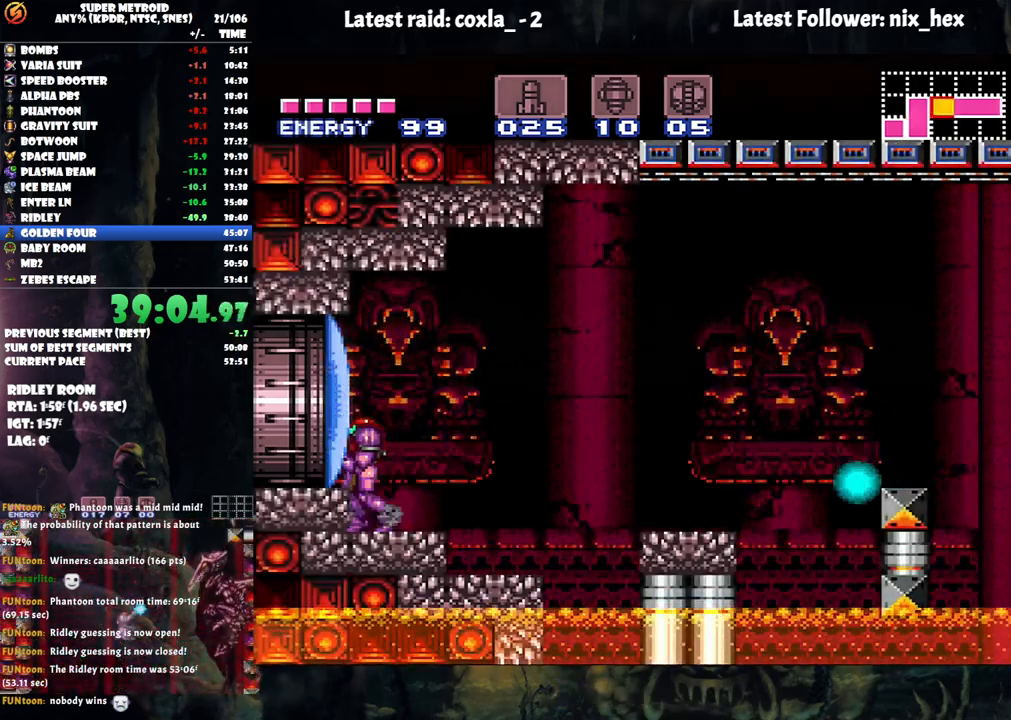
{"buttons": ["A", "B", "DPAD_RIGHT"], "events": [[300, "B", "down"]]}
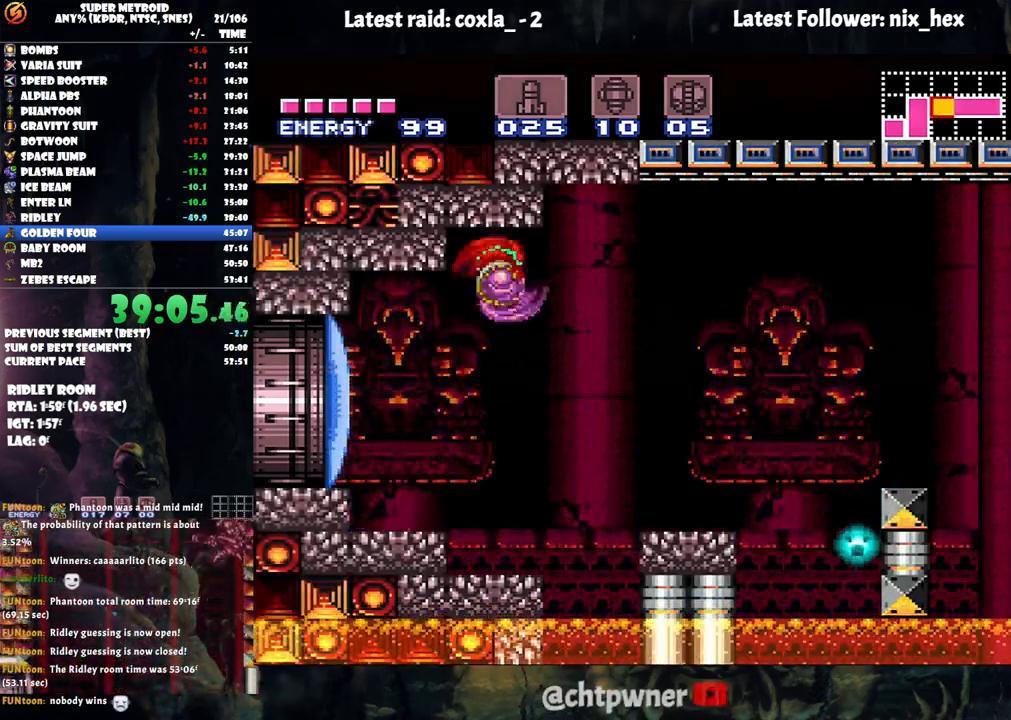
{"buttons": ["DPAD_RIGHT"], "events": [[50, "B", "up"], [100, "A", "up"]]}
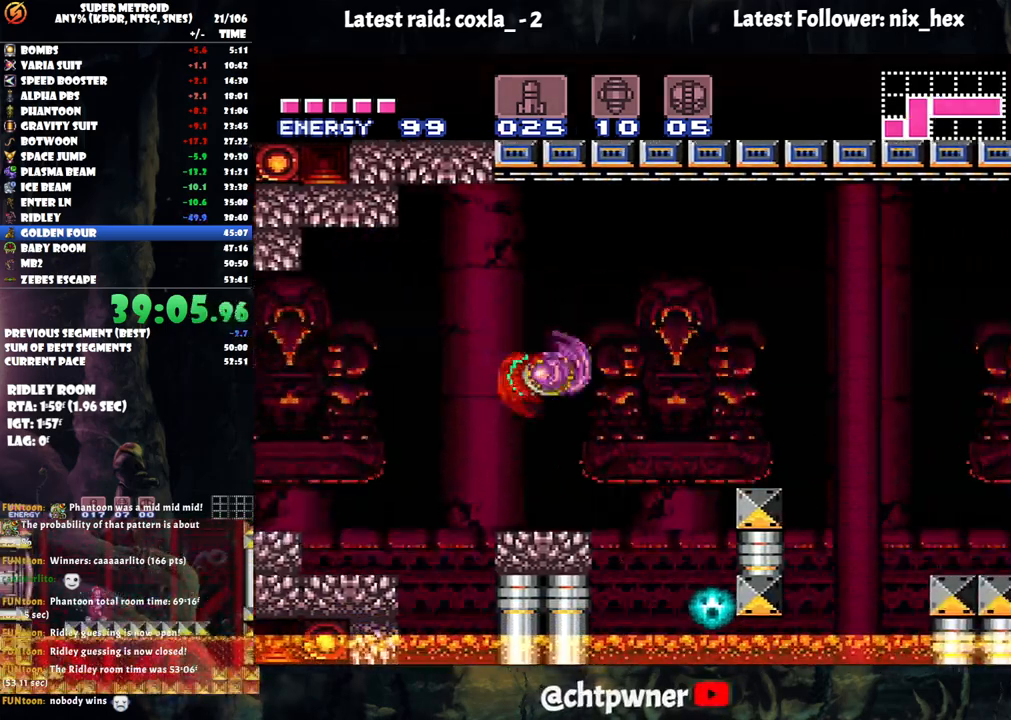
{"buttons": ["DPAD_RIGHT"], "events": [[100, "B", "down"], [300, "B", "up"]]}
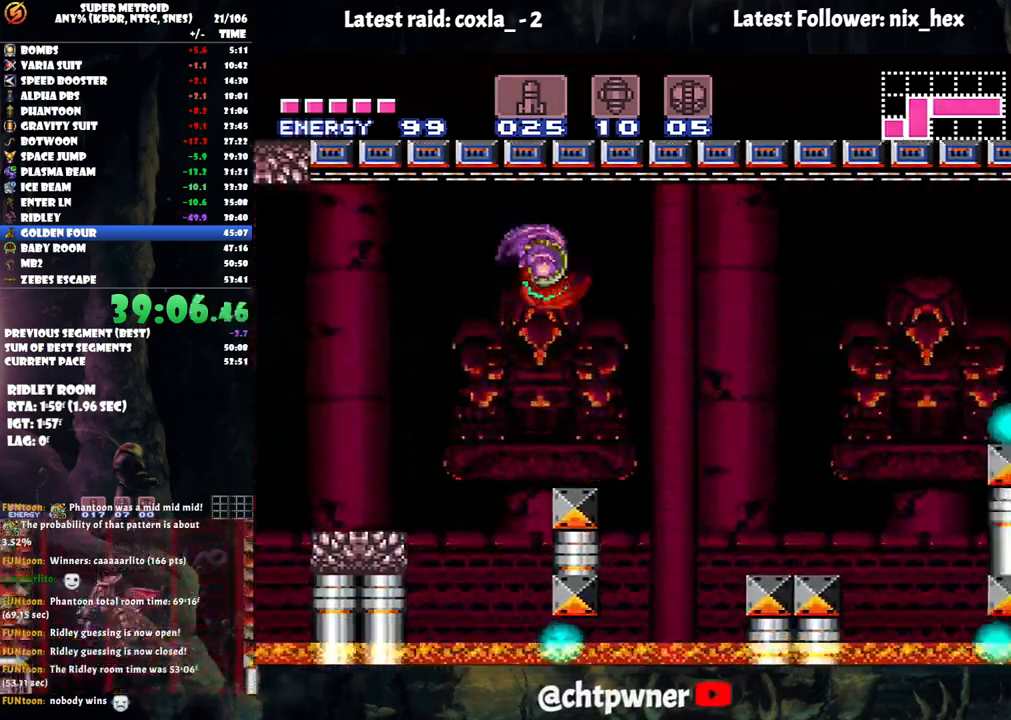
{"buttons": ["DPAD_RIGHT"], "events": [[333, "B", "down"], [450, "B", "up"]]}
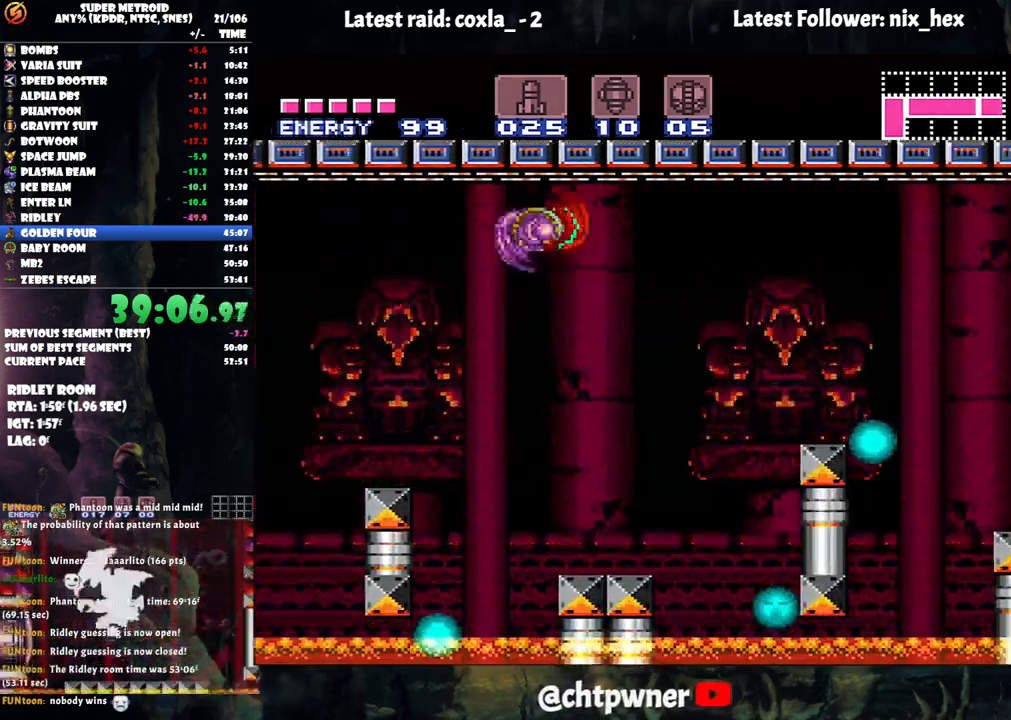
{"buttons": ["B", "DPAD_RIGHT"], "events": [[450, "B", "down"]]}